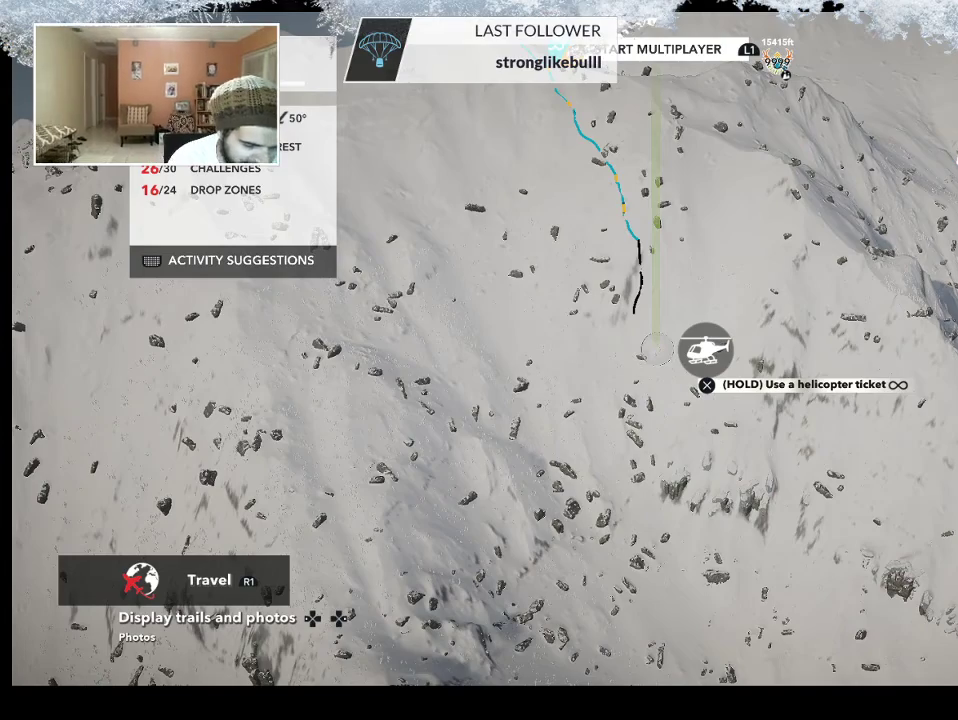
Gameplay with a controller (PlayStation layout); each line is a JSON object with the inputs held at the frame after it. "events" lists button and stick changes between this image and that frame as [ms after this image, input, new state], when the widget could be followed in between.
{"buttons": [], "left_stick": "up-left", "right_stick": "center", "events": [[333, "left_stick", "up-left"]]}
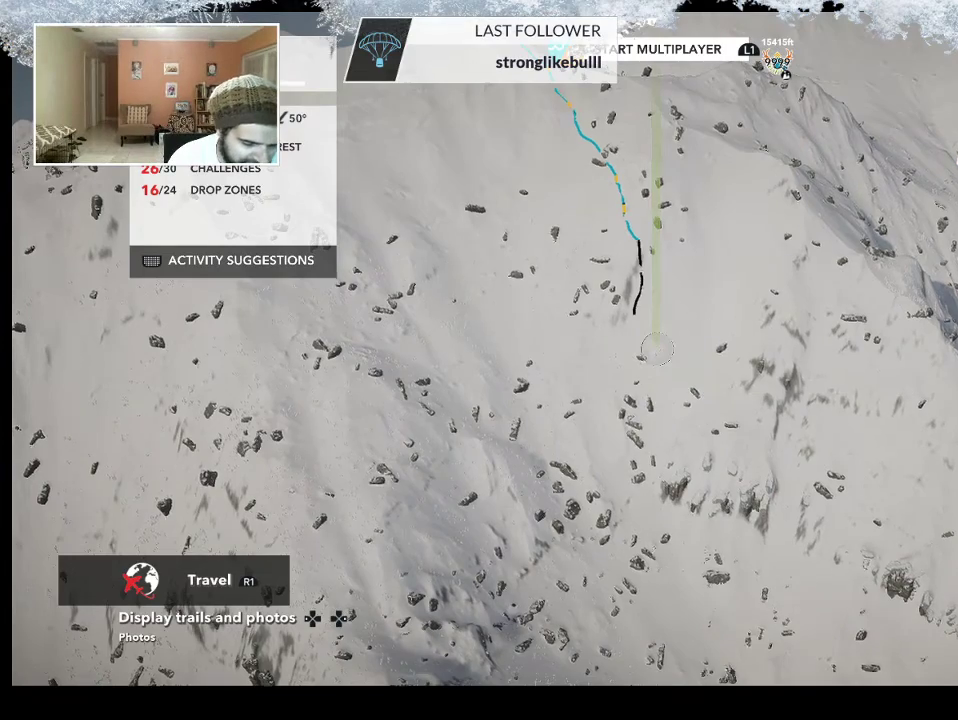
{"buttons": [], "left_stick": "up-left", "right_stick": "center", "events": []}
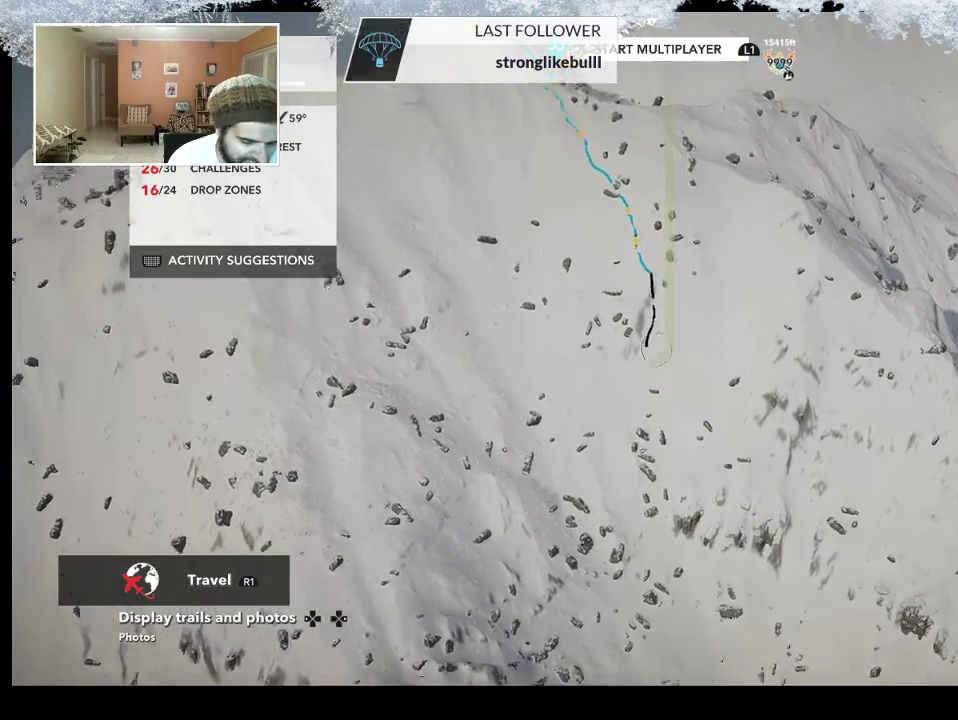
{"buttons": [], "left_stick": "up-left", "right_stick": "left", "events": [[200, "right_stick", "left"]]}
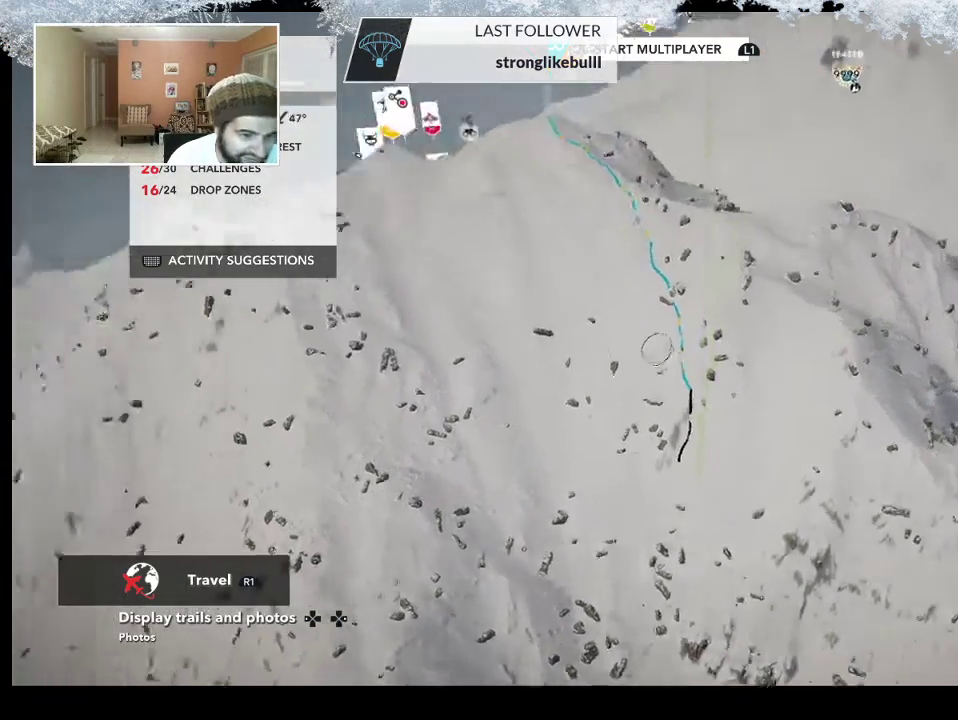
{"buttons": [], "left_stick": "up-left", "right_stick": "center", "events": [[300, "right_stick", "center"]]}
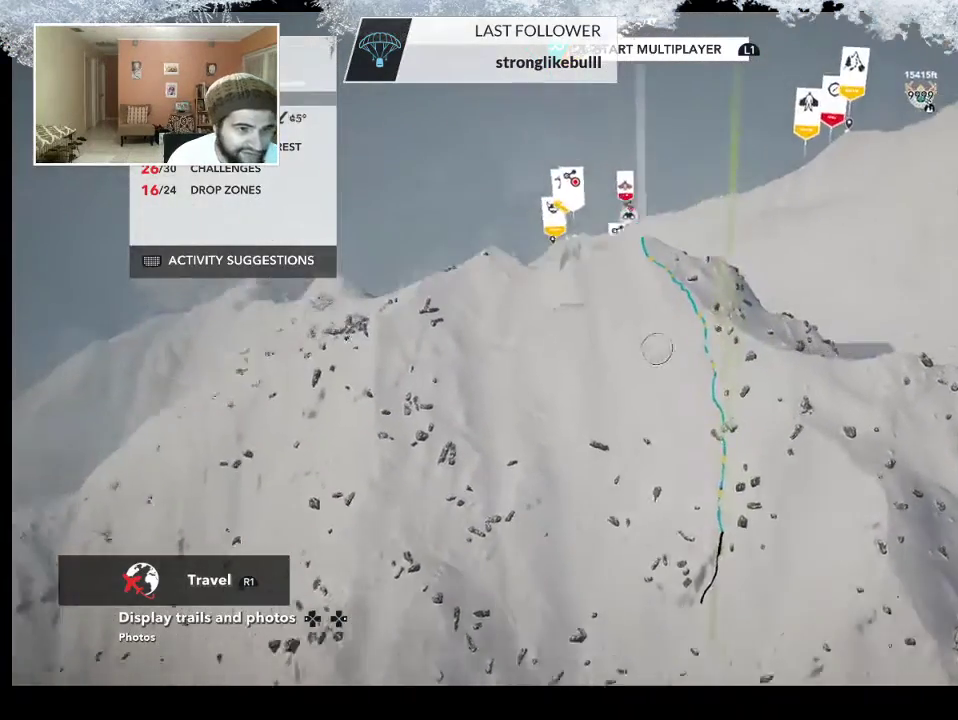
{"buttons": [], "left_stick": "center", "right_stick": "right", "events": [[100, "right_stick", "right"], [167, "left_stick", "up"], [433, "left_stick", "center"]]}
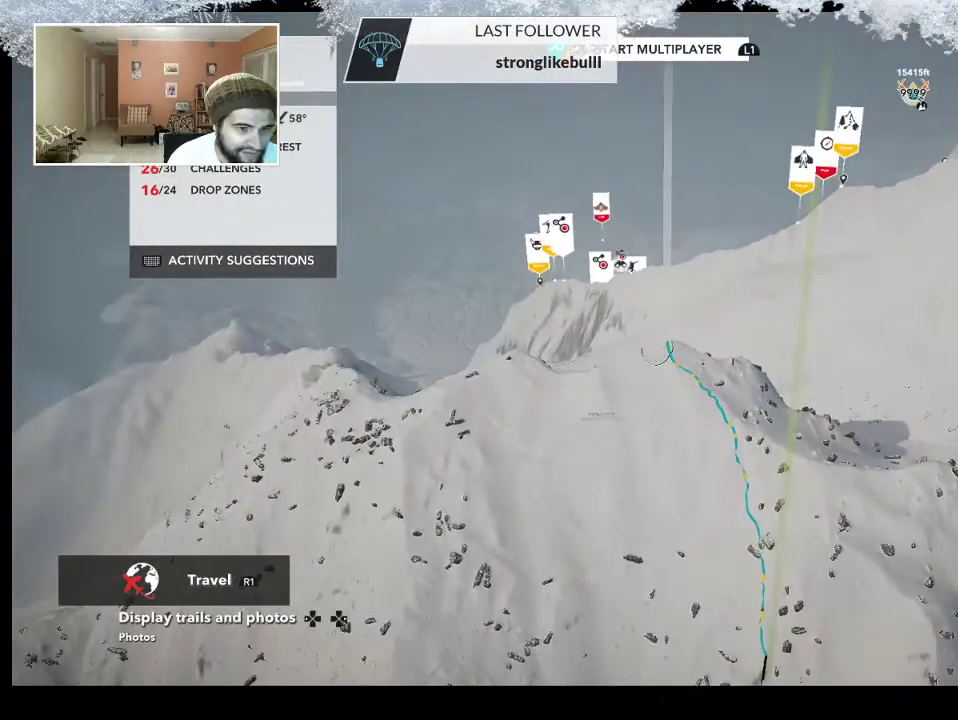
{"buttons": [], "left_stick": "up-right", "right_stick": "right", "events": [[300, "left_stick", "right"], [367, "left_stick", "up-right"]]}
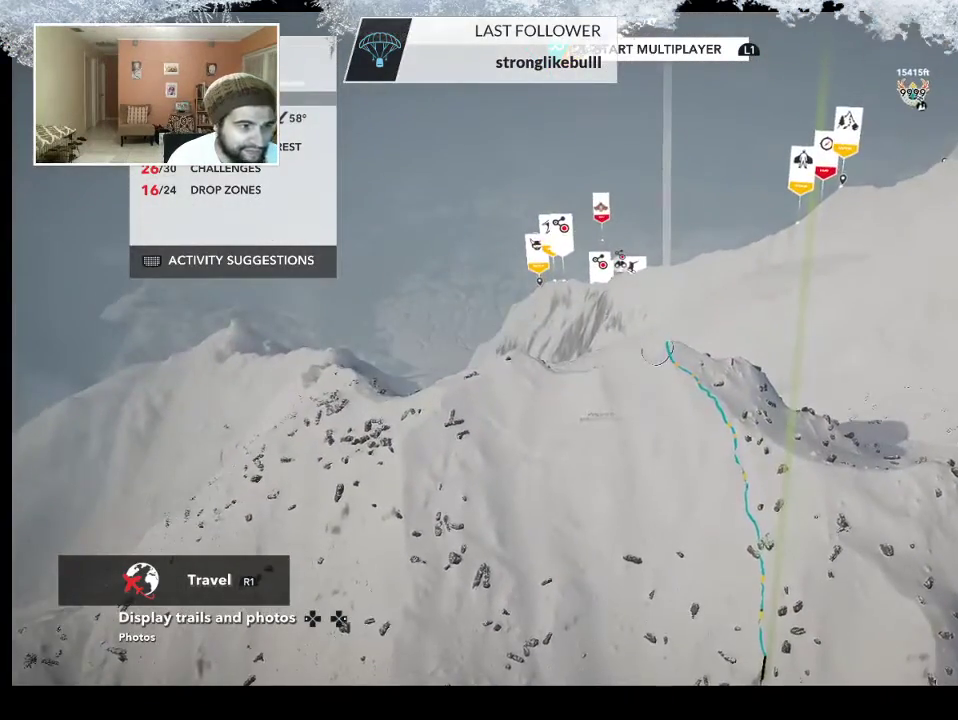
{"buttons": [], "left_stick": "center", "right_stick": "down-right", "events": [[233, "left_stick", "center"], [367, "right_stick", "down-right"]]}
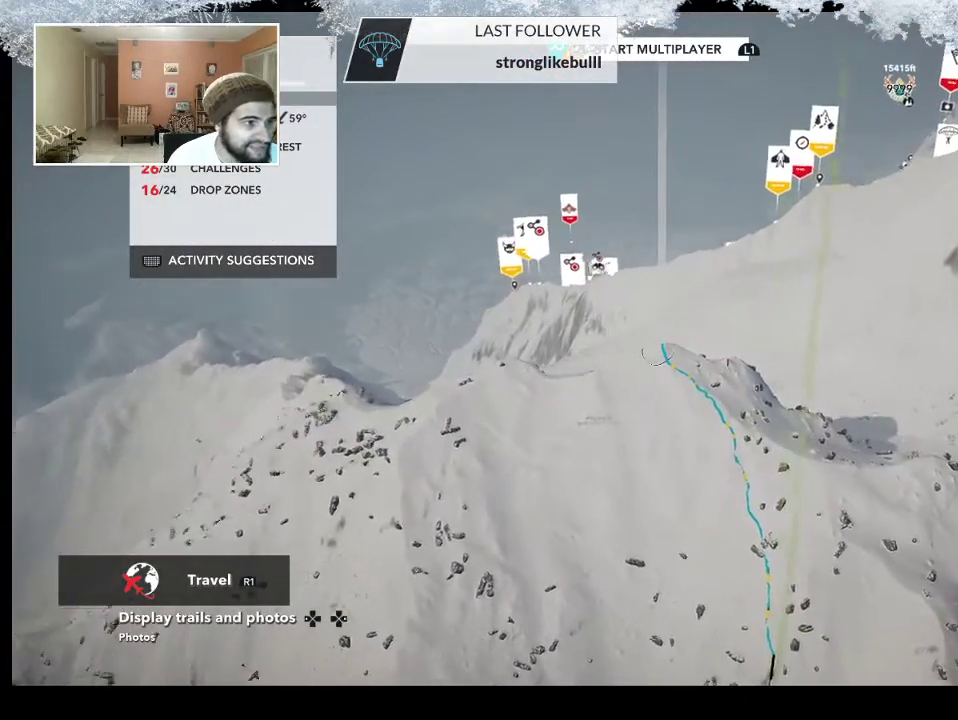
{"buttons": [], "left_stick": "center", "right_stick": "down-right", "events": []}
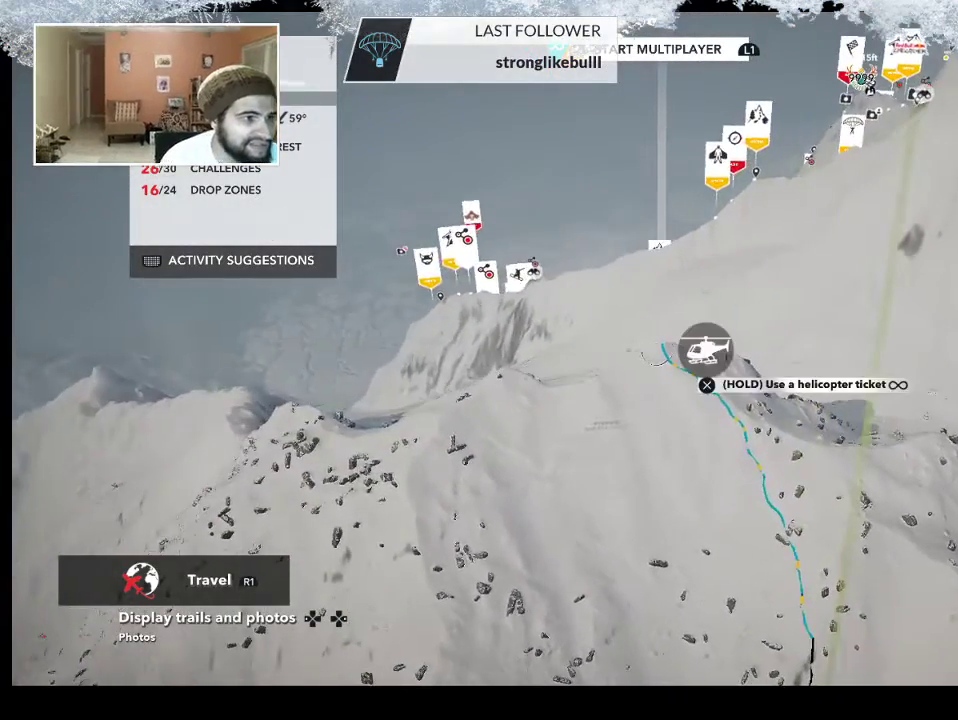
{"buttons": [], "left_stick": "right", "right_stick": "center", "events": [[33, "right_stick", "center"], [433, "left_stick", "right"]]}
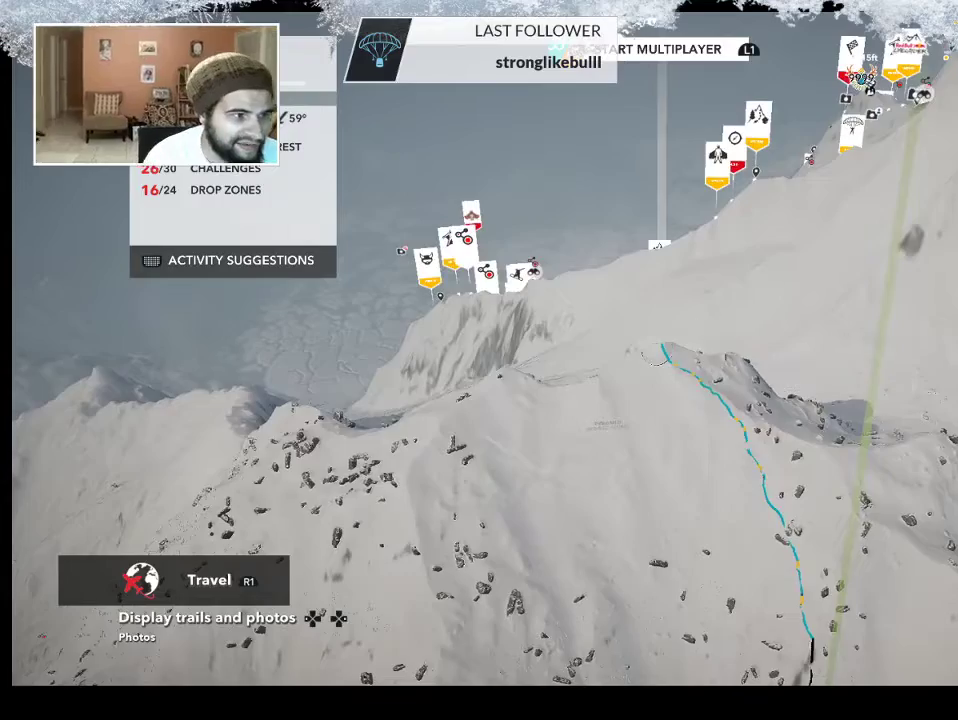
{"buttons": [], "left_stick": "center", "right_stick": "down-right", "events": [[233, "left_stick", "center"], [433, "right_stick", "down-right"]]}
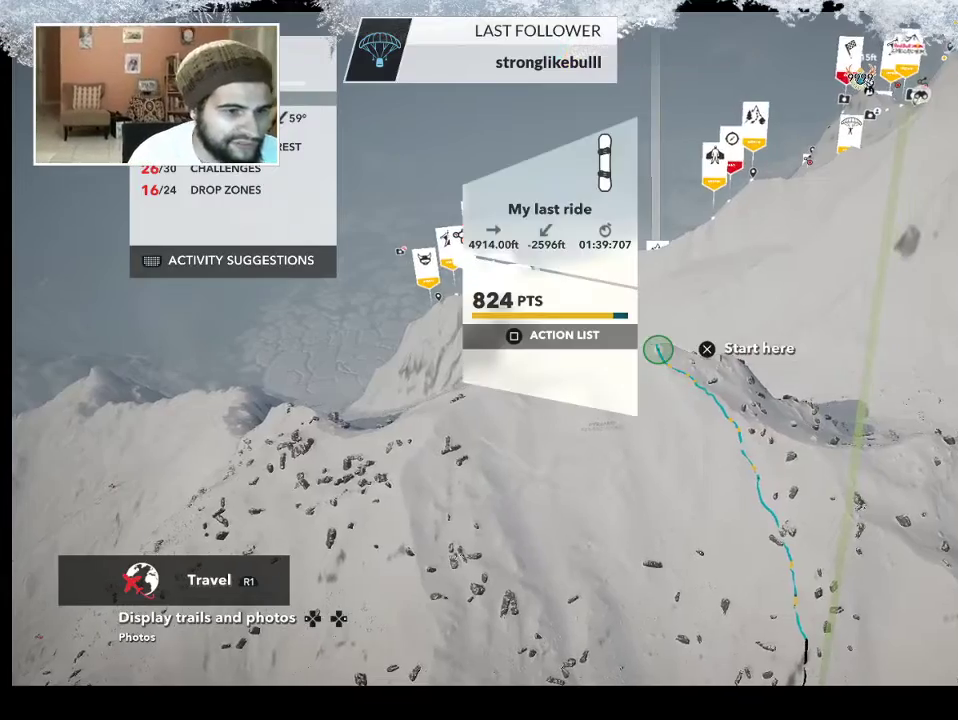
{"buttons": [], "left_stick": "center", "right_stick": "down-right", "events": [[300, "left_stick", "left"], [500, "left_stick", "center"]]}
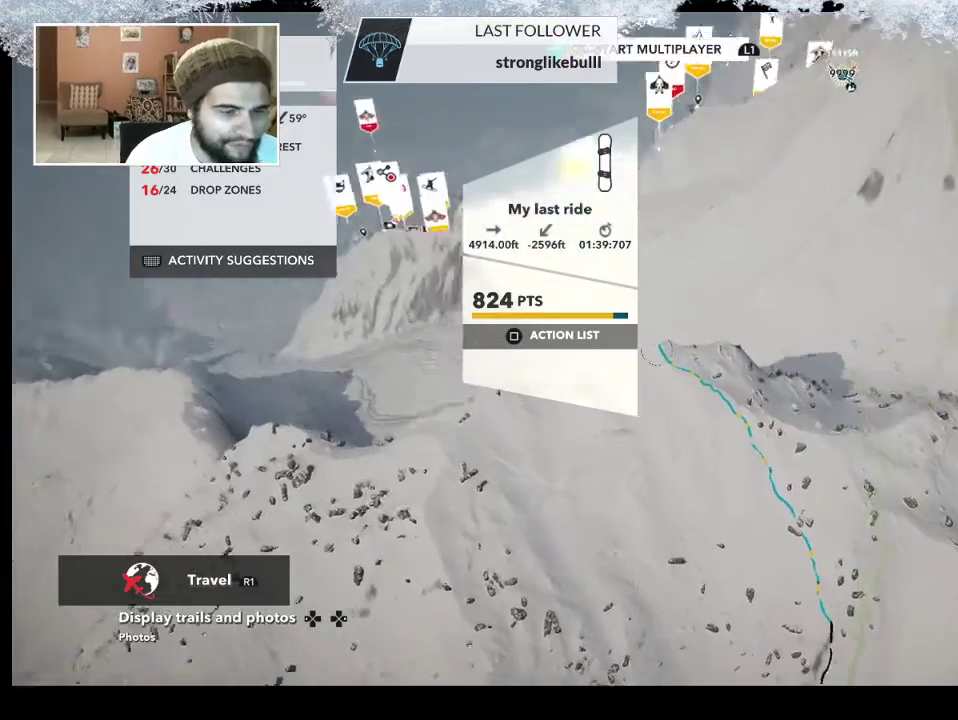
{"buttons": [], "left_stick": "center", "right_stick": "up-left", "events": [[267, "right_stick", "right"], [367, "right_stick", "center"], [467, "right_stick", "up-left"]]}
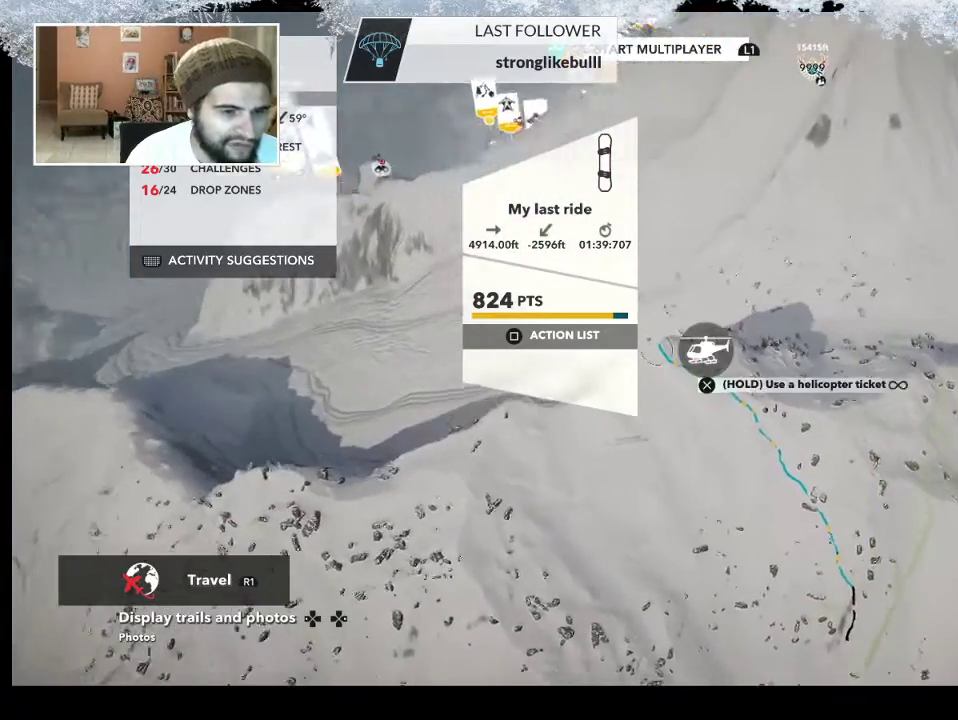
{"buttons": [], "left_stick": "center", "right_stick": "left", "events": [[433, "right_stick", "left"]]}
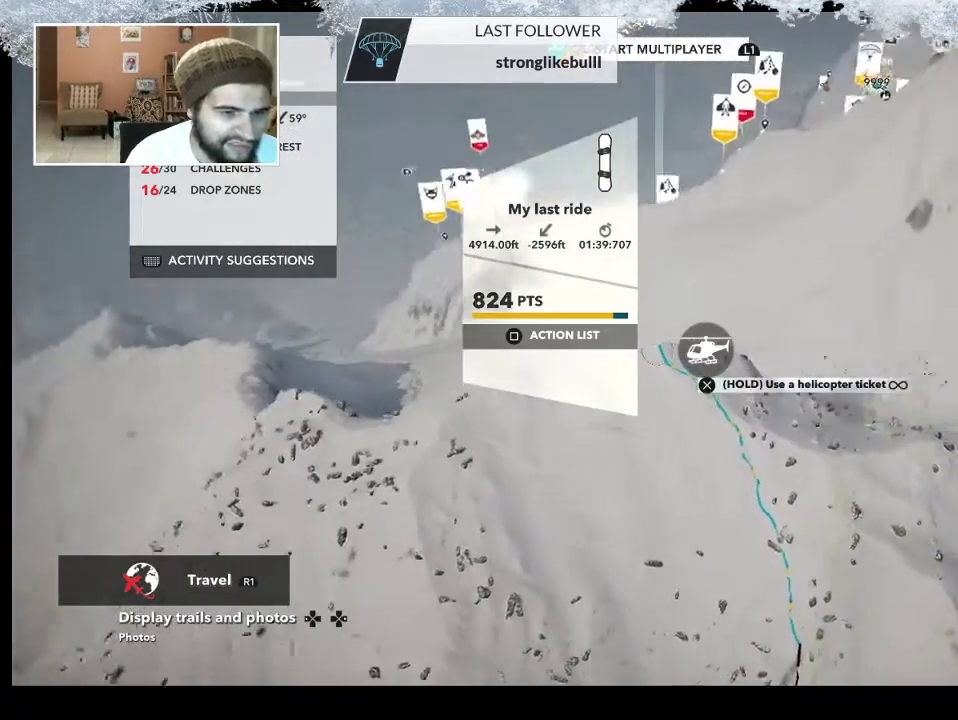
{"buttons": ["R2"], "left_stick": "center", "right_stick": "center", "events": [[67, "R2", "down"], [133, "right_stick", "center"]]}
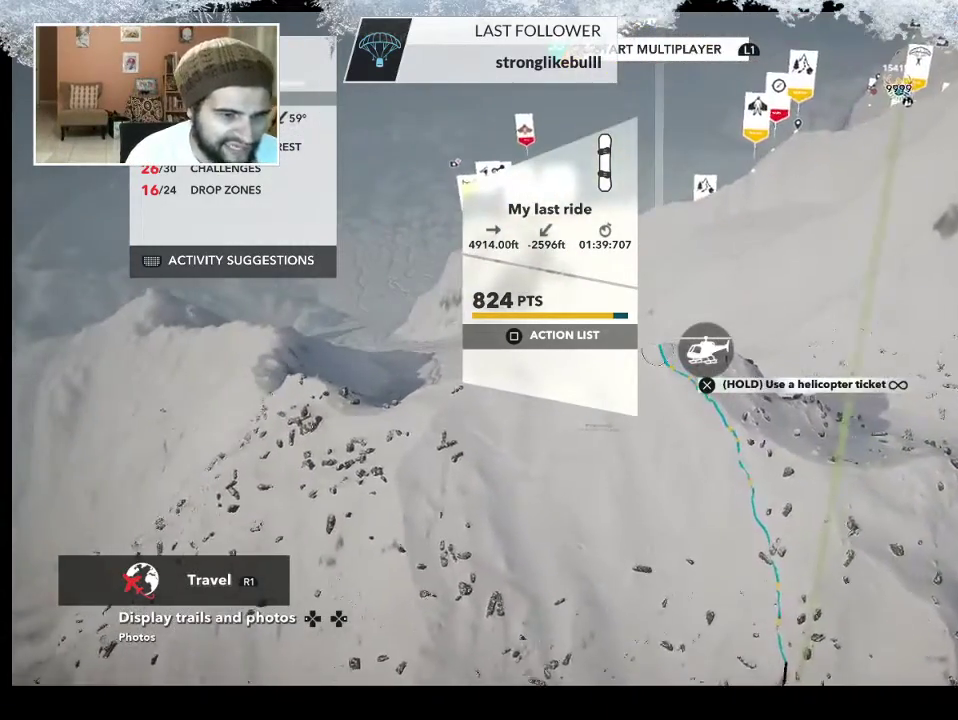
{"buttons": [], "left_stick": "center", "right_stick": "center", "events": [[467, "R2", "up"]]}
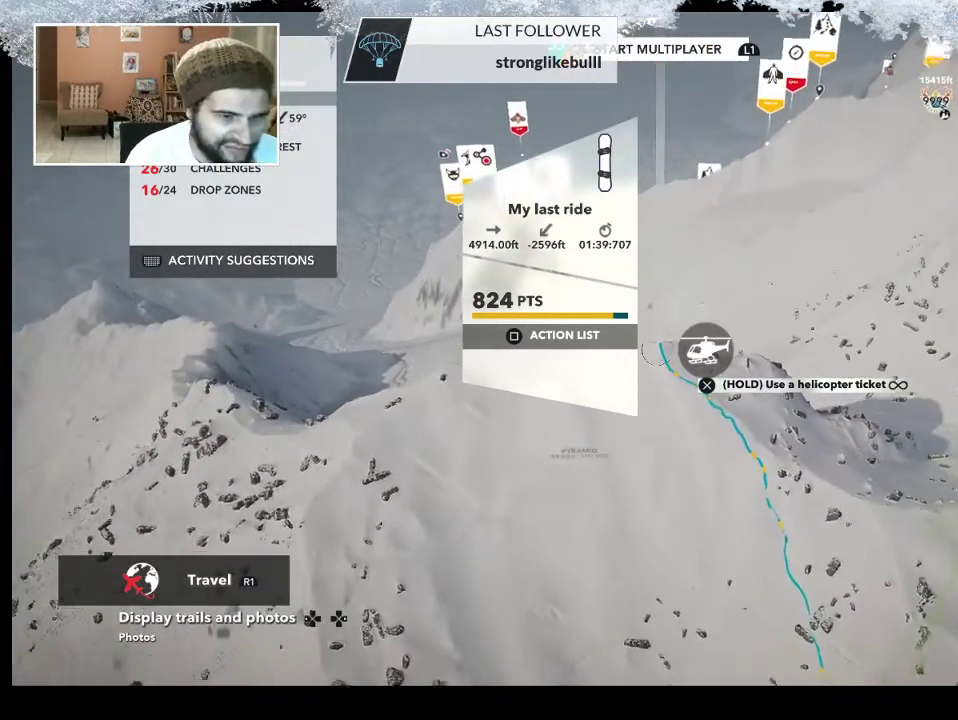
{"buttons": [], "left_stick": "center", "right_stick": "center", "events": [[367, "L2", "down"], [500, "L2", "up"]]}
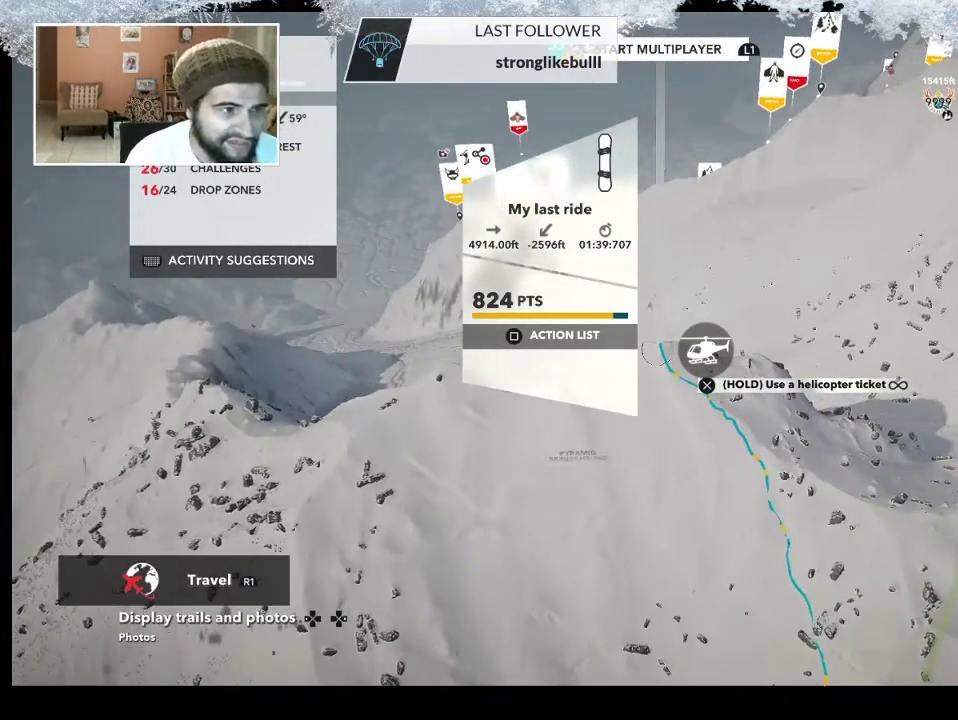
{"buttons": [], "left_stick": "center", "right_stick": "center", "events": []}
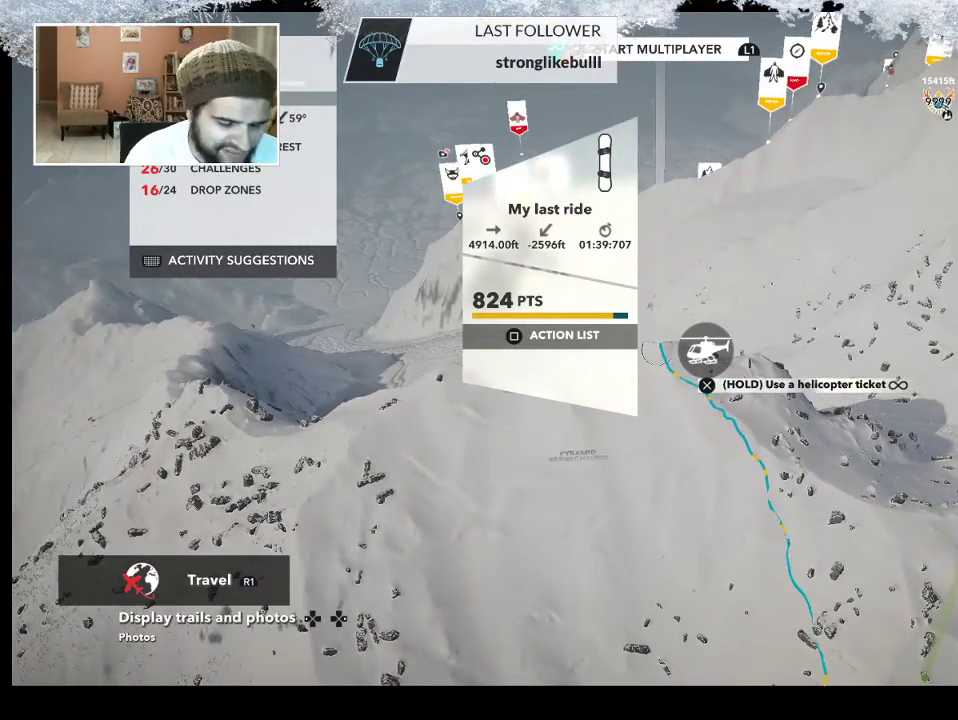
{"buttons": ["L2"], "left_stick": "down", "right_stick": "center", "events": [[300, "left_stick", "down"], [400, "L2", "down"]]}
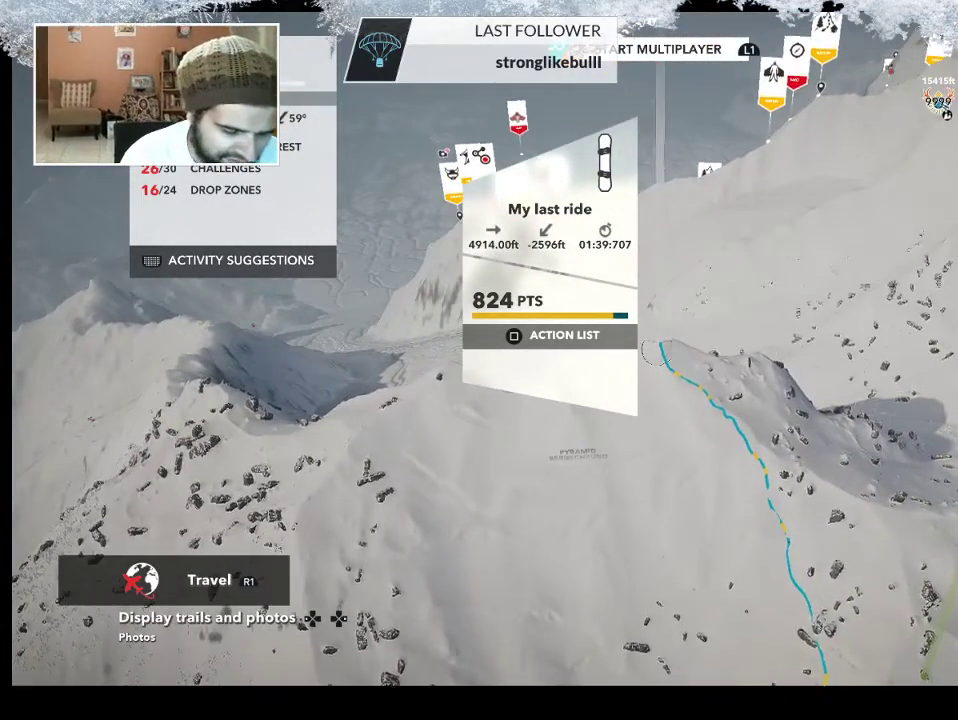
{"buttons": ["L2"], "left_stick": "down-right", "right_stick": "up", "events": [[200, "left_stick", "down-right"], [200, "right_stick", "up"]]}
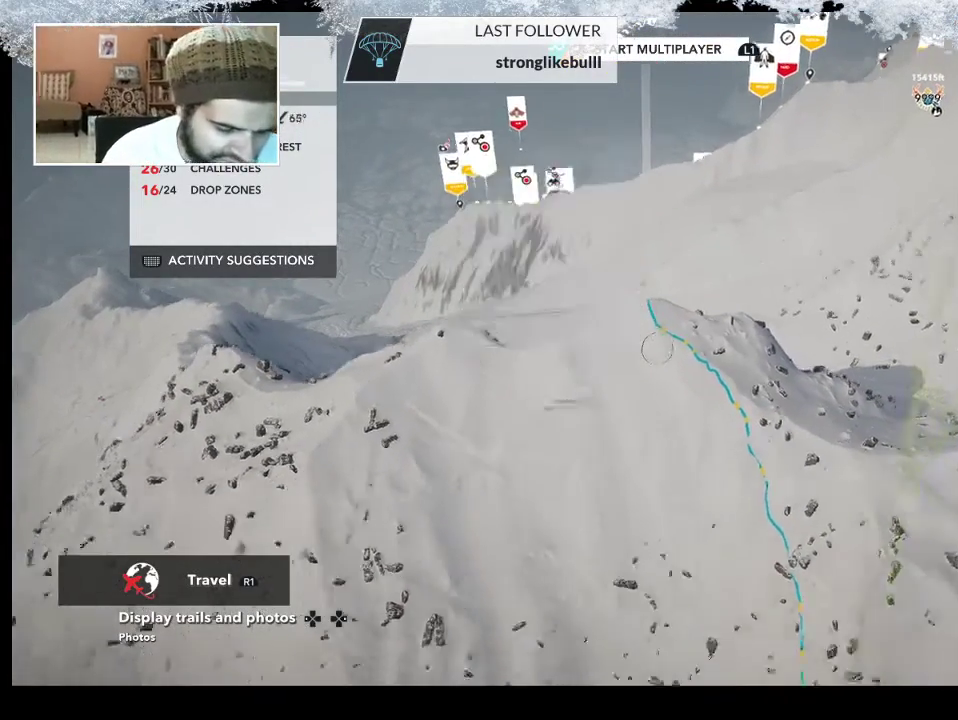
{"buttons": [], "left_stick": "down-right", "right_stick": "center", "events": [[167, "right_stick", "center"], [467, "L2", "up"]]}
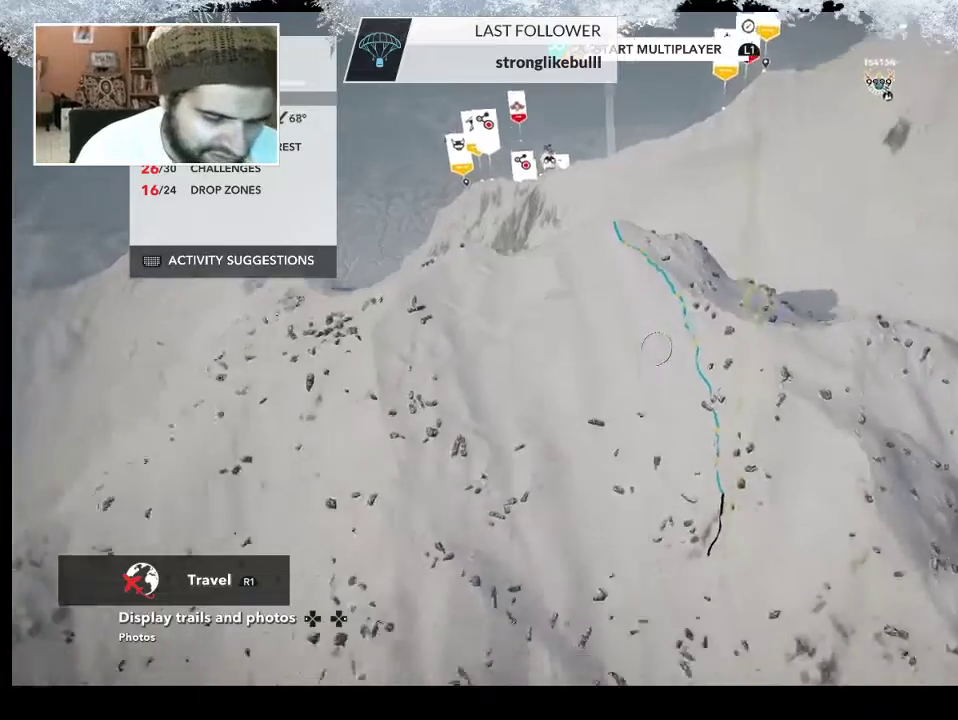
{"buttons": [], "left_stick": "down-right", "right_stick": "center", "events": []}
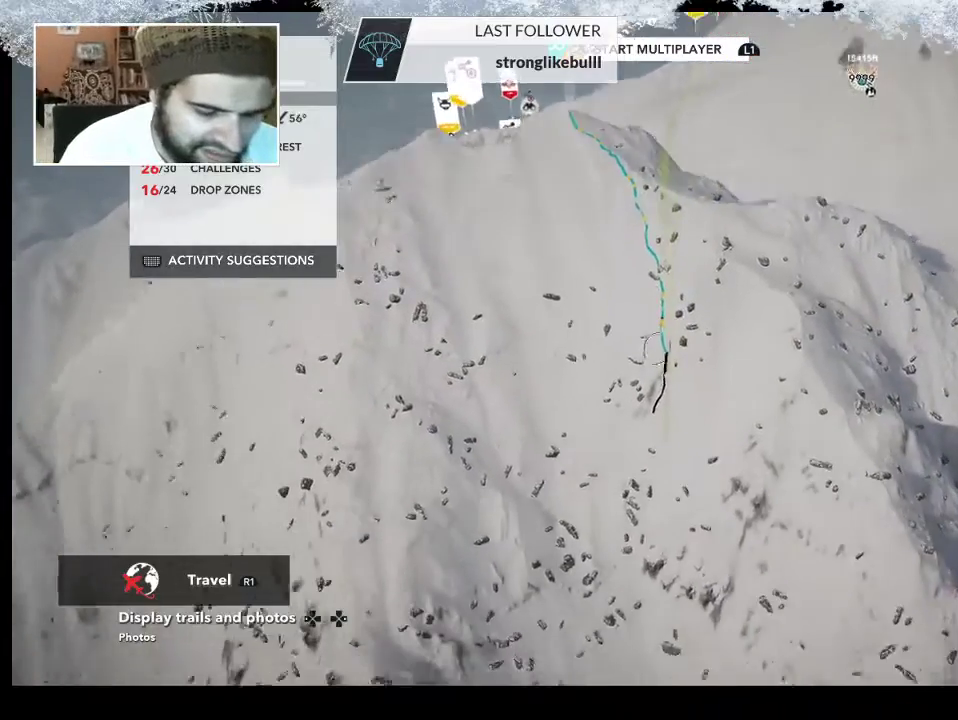
{"buttons": [], "left_stick": "down-right", "right_stick": "center", "events": []}
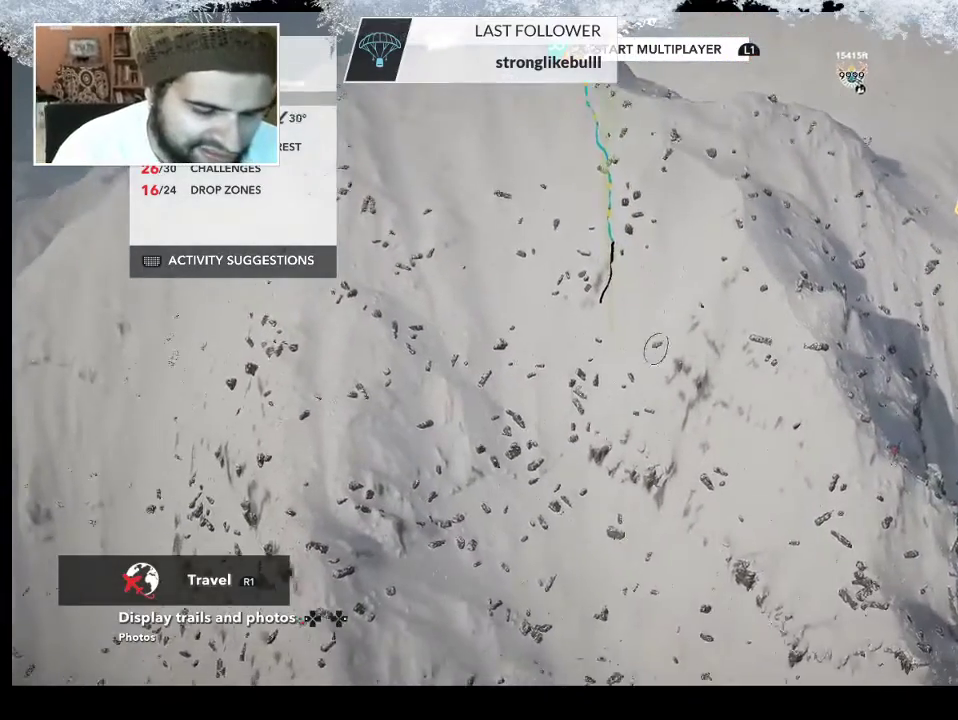
{"buttons": [], "left_stick": "center", "right_stick": "center", "events": [[267, "left_stick", "center"]]}
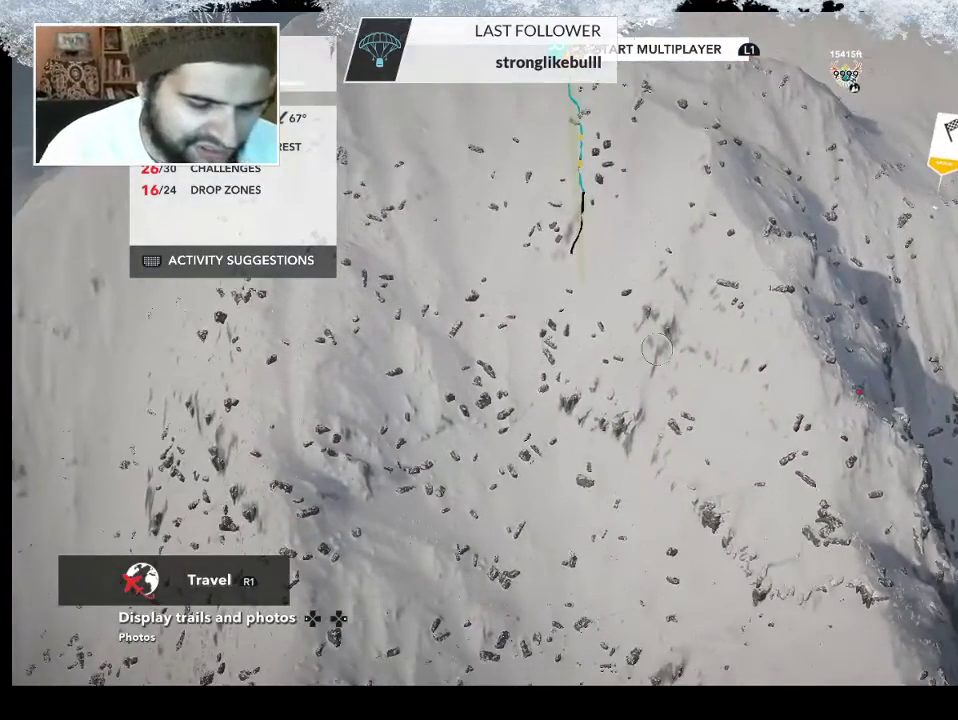
{"buttons": [], "left_stick": "center", "right_stick": "center", "events": []}
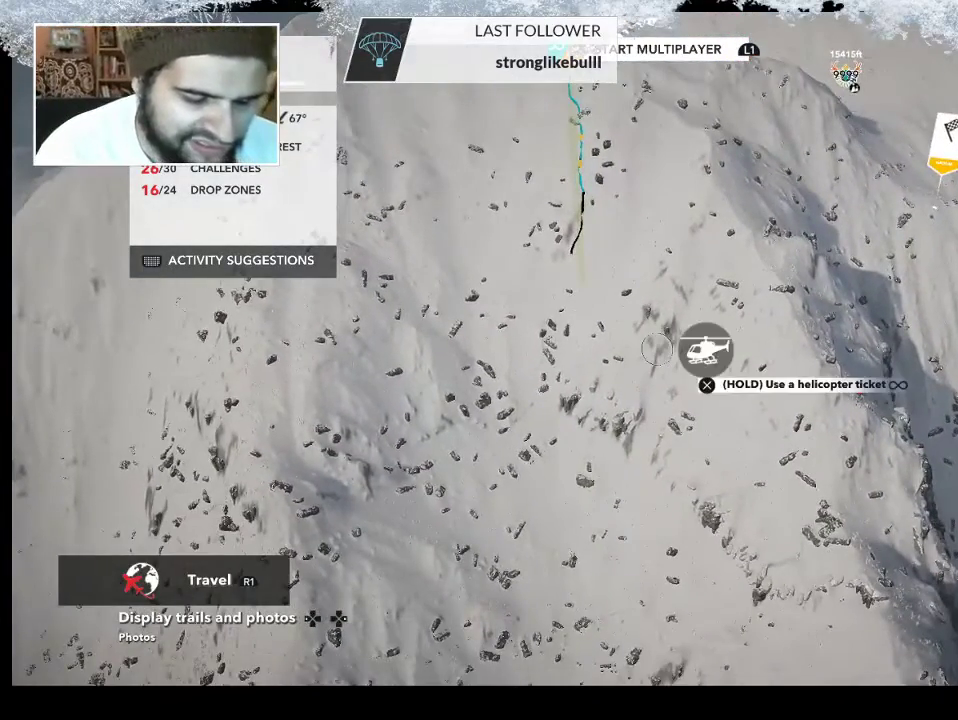
{"buttons": [], "left_stick": "center", "right_stick": "center", "events": []}
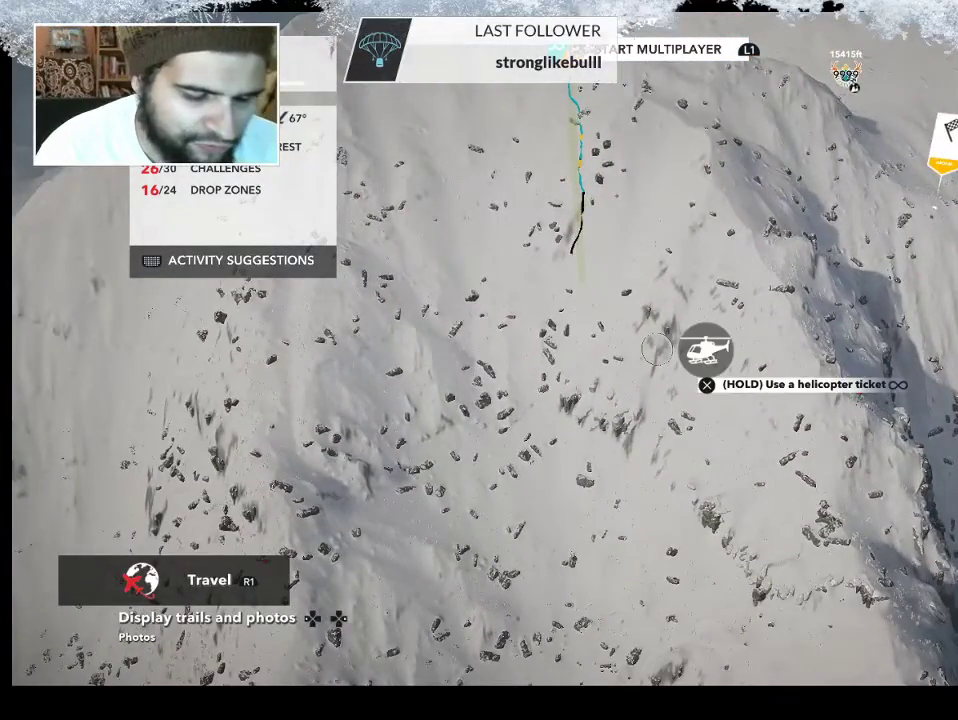
{"buttons": [], "left_stick": "center", "right_stick": "up-left", "events": [[67, "right_stick", "up-left"]]}
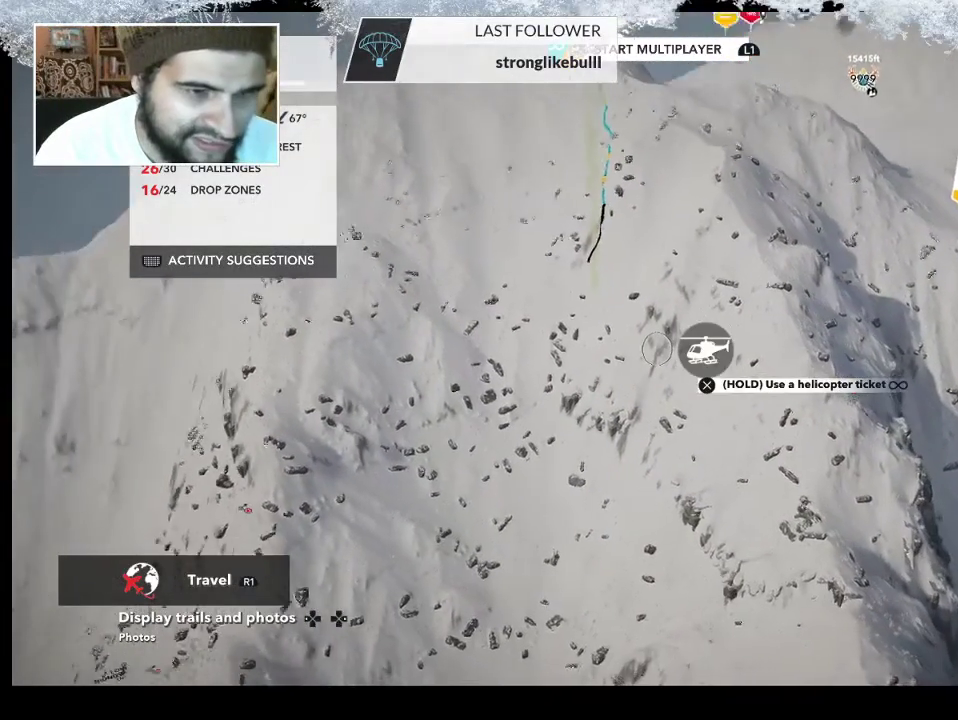
{"buttons": [], "left_stick": "left", "right_stick": "center", "events": [[200, "right_stick", "center"], [367, "left_stick", "left"]]}
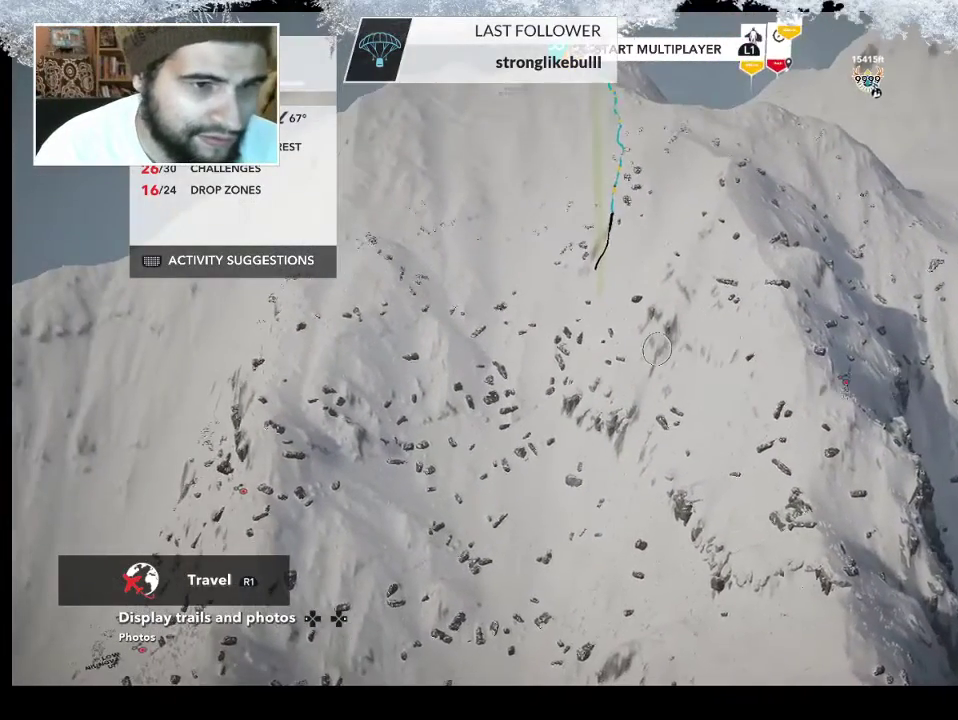
{"buttons": [], "left_stick": "left", "right_stick": "right", "events": [[167, "right_stick", "right"]]}
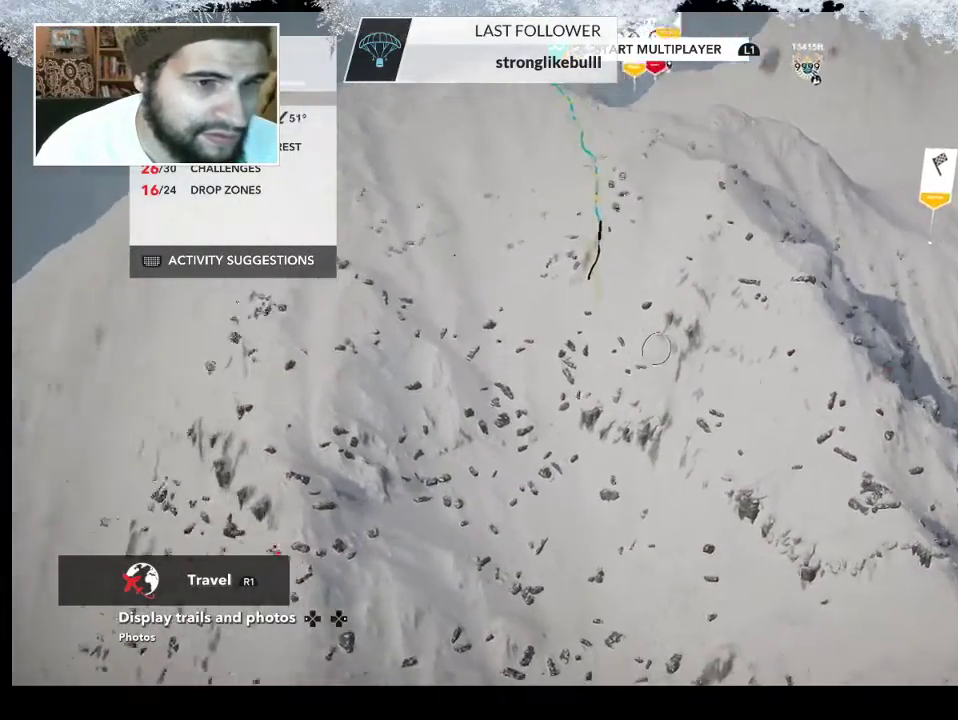
{"buttons": [], "left_stick": "left", "right_stick": "center", "events": [[200, "right_stick", "center"]]}
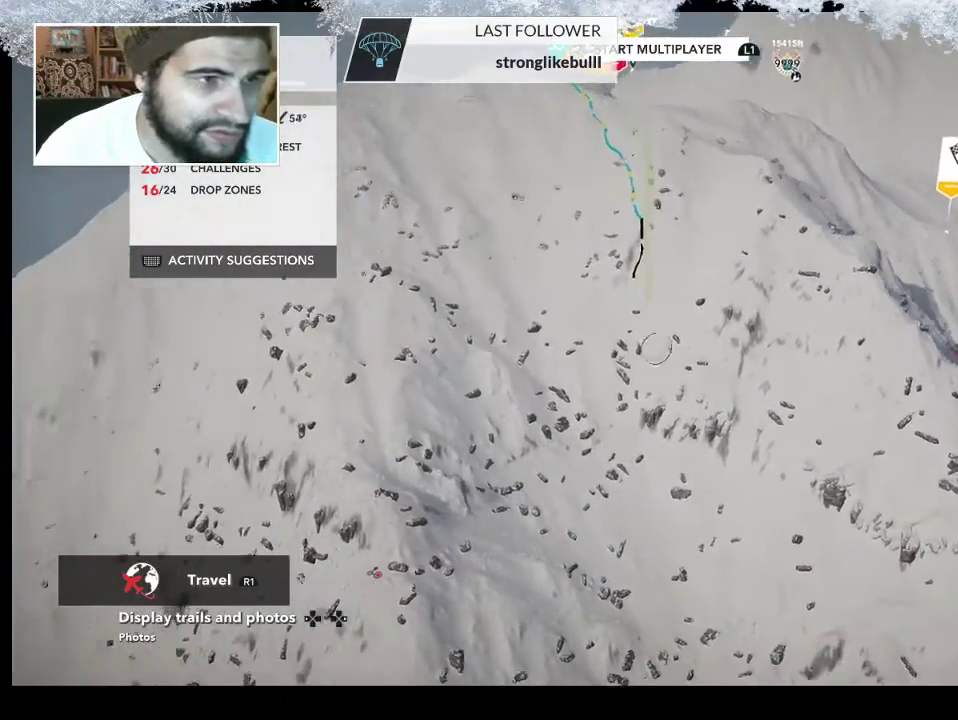
{"buttons": [], "left_stick": "down-left", "right_stick": "center", "events": [[67, "left_stick", "up-left"], [233, "left_stick", "center"], [400, "left_stick", "down-left"]]}